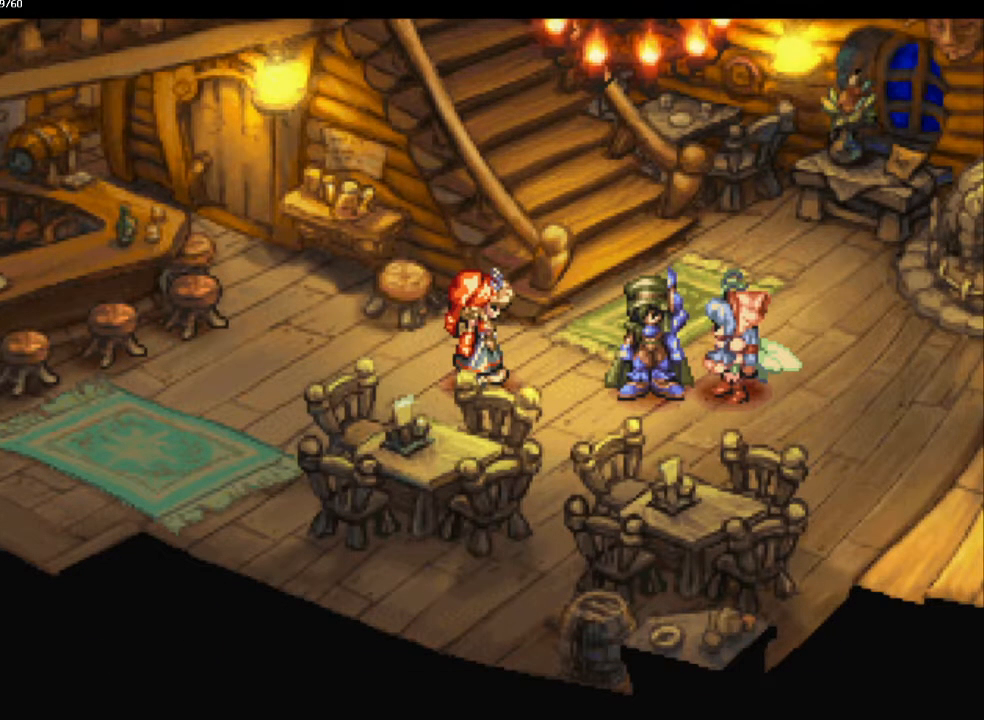
Gameplay with a controller (PlayStation layout); each line is a JSON object with the inputs held at the frame after it. "events" lists button and stick changes between this image and that frame as [ms after this image, input, new state], when the widget could be followed in between. Not read: CROSS L3 R3.
{"buttons": ["CIRCLE"], "left_stick": "down-left", "right_stick": "center", "events": []}
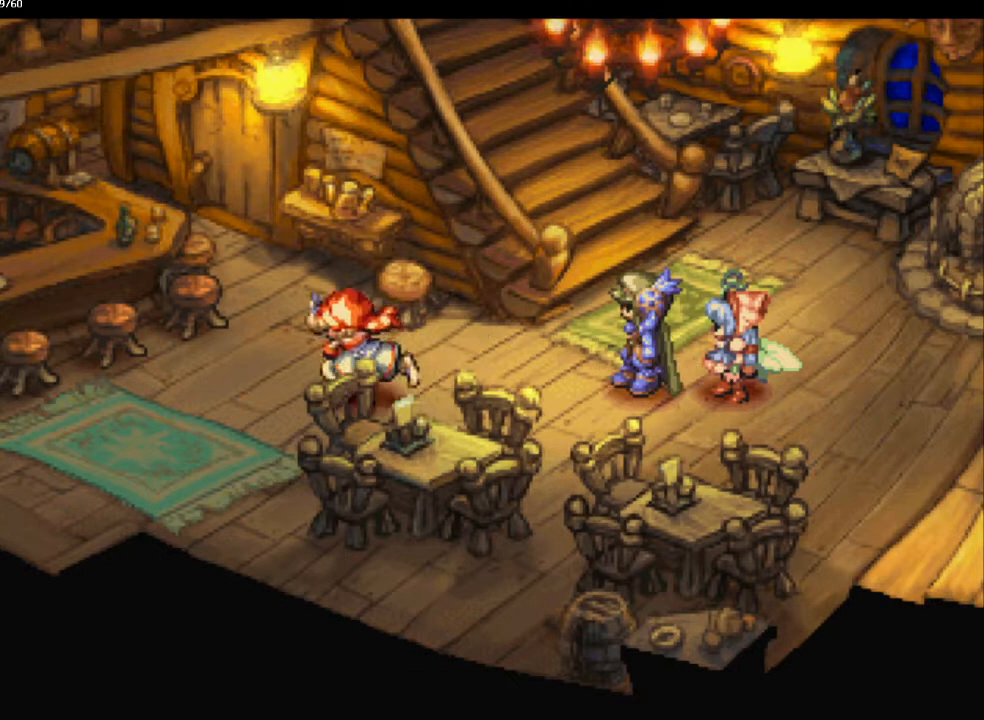
{"buttons": ["CIRCLE"], "left_stick": "down-left", "right_stick": "center", "events": []}
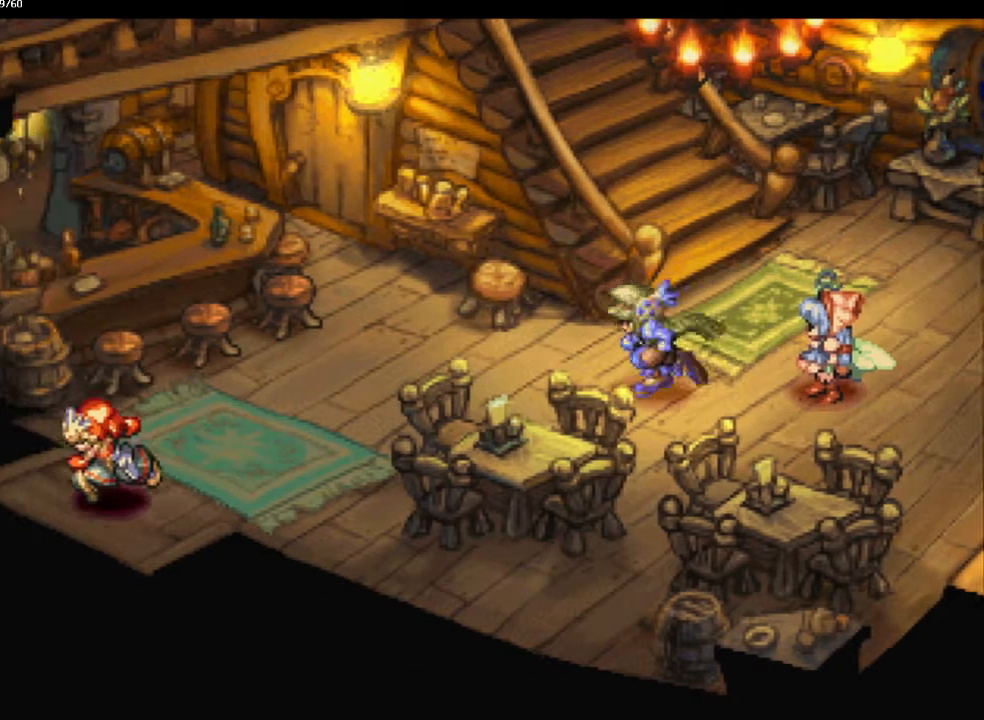
{"buttons": ["CIRCLE"], "left_stick": "center", "right_stick": "center", "events": [[233, "left_stick", "center"]]}
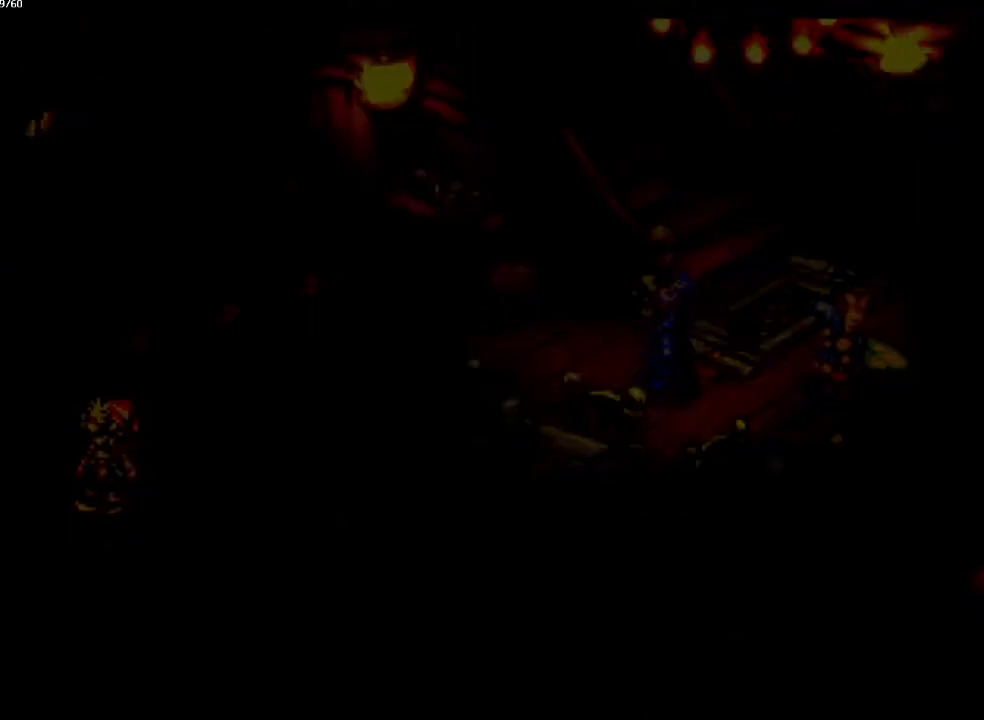
{"buttons": ["CIRCLE"], "left_stick": "down", "right_stick": "center", "events": [[267, "left_stick", "down"]]}
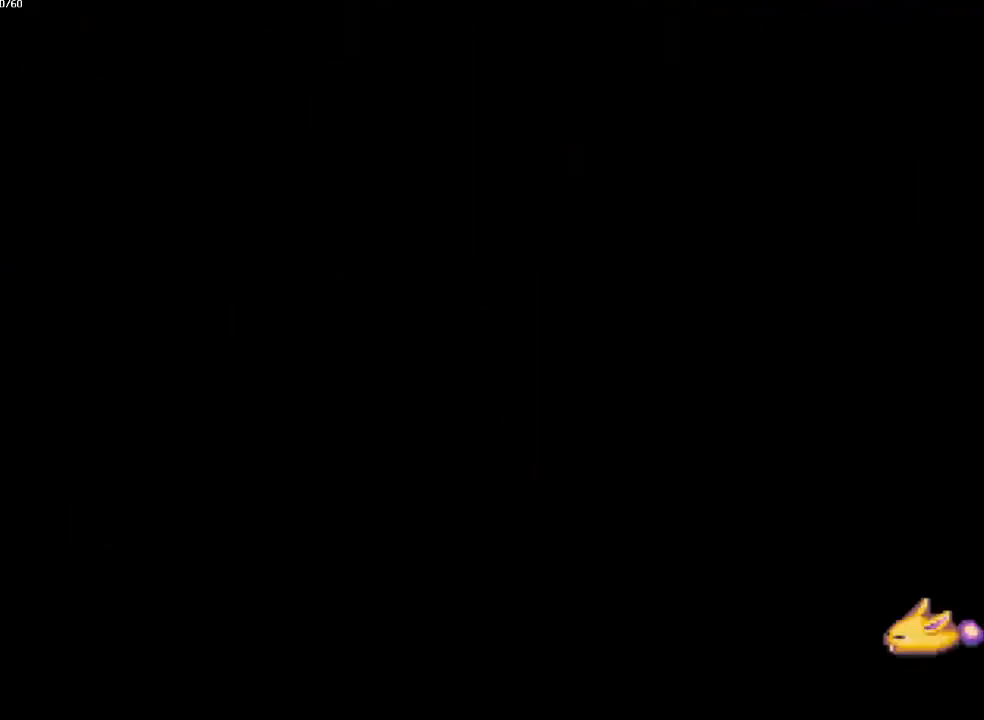
{"buttons": ["CIRCLE"], "left_stick": "down-left", "right_stick": "center", "events": [[67, "left_stick", "down-left"], [183, "left_stick", "down-right"], [250, "left_stick", "down-left"], [350, "left_stick", "down-right"], [417, "left_stick", "down-left"]]}
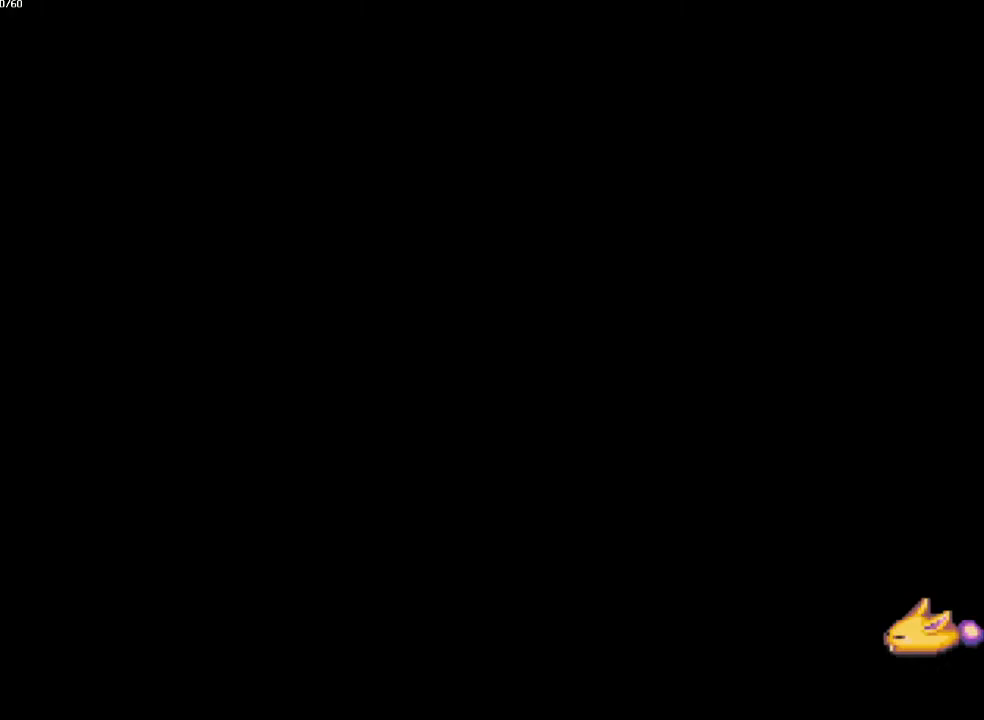
{"buttons": ["CIRCLE"], "left_stick": "down-left", "right_stick": "center", "events": [[17, "left_stick", "down-right"], [117, "left_stick", "down-left"], [217, "left_stick", "down-right"], [317, "left_stick", "down-left"], [400, "left_stick", "down-right"], [467, "left_stick", "down-left"]]}
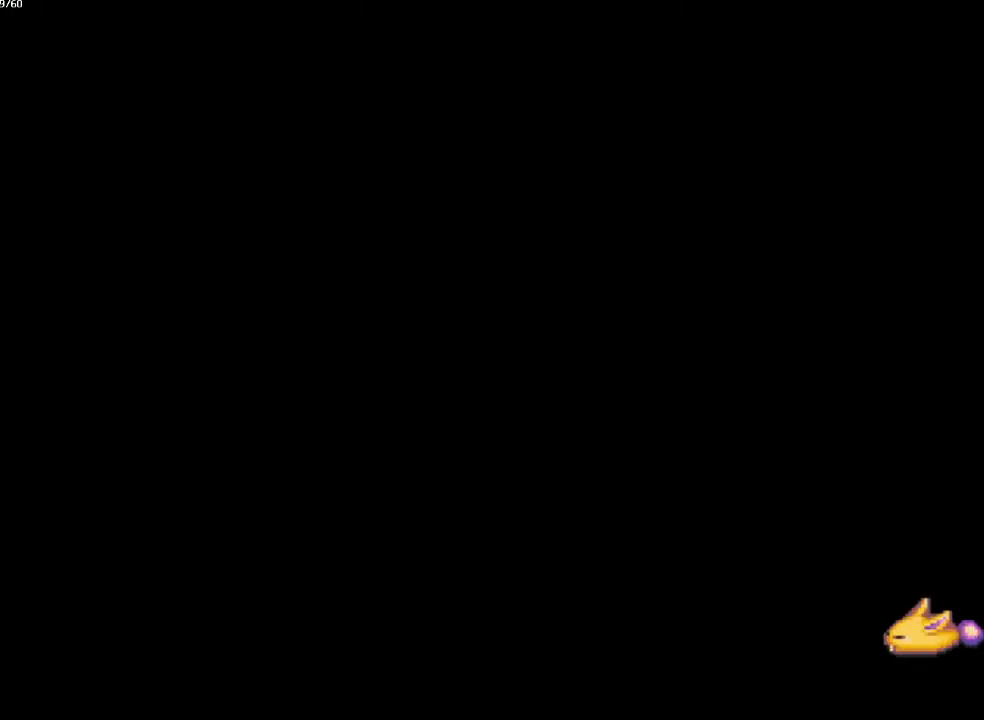
{"buttons": ["CIRCLE"], "left_stick": "down-left", "right_stick": "center", "events": [[83, "left_stick", "down-right"], [133, "left_stick", "down-left"], [267, "left_stick", "down-right"], [317, "left_stick", "down-left"], [417, "left_stick", "down-right"], [467, "left_stick", "down-left"]]}
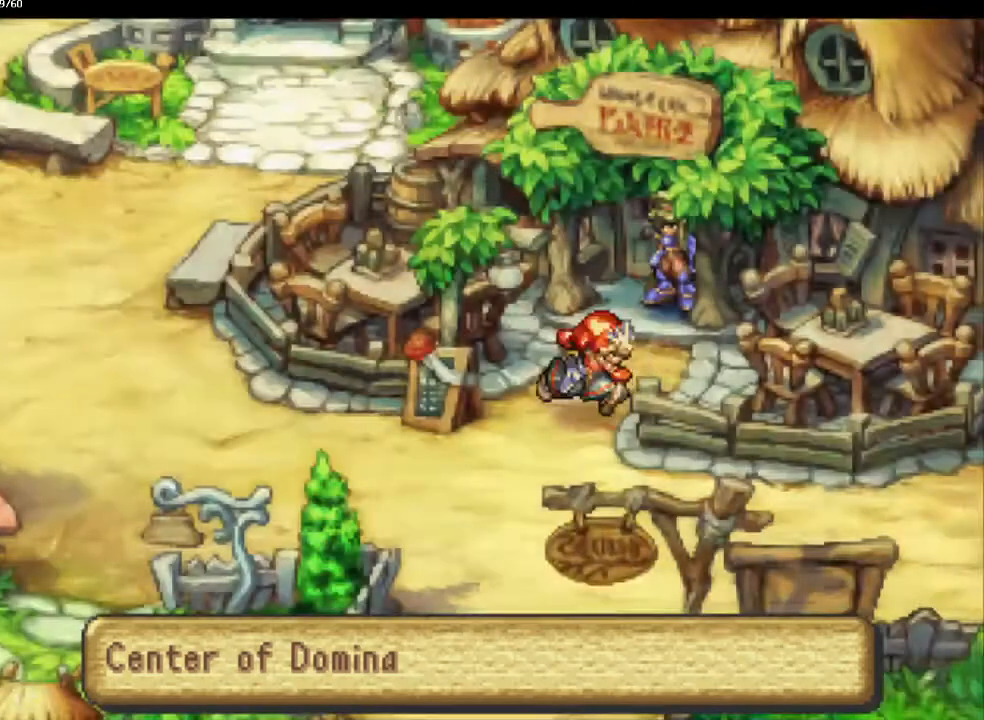
{"buttons": ["CIRCLE"], "left_stick": "down-left", "right_stick": "center", "events": [[67, "left_stick", "down-right"], [167, "left_stick", "down-left"], [233, "left_stick", "down-right"], [300, "left_stick", "down-left"], [383, "left_stick", "down-right"], [500, "left_stick", "down-left"]]}
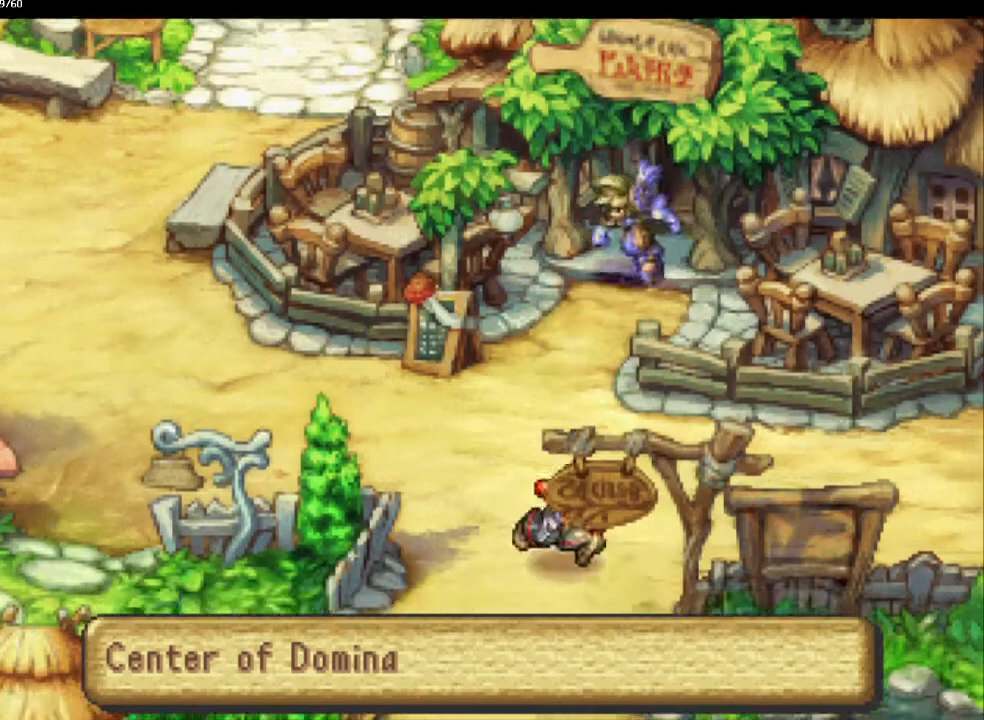
{"buttons": ["CIRCLE"], "left_stick": "down", "right_stick": "center", "events": [[67, "left_stick", "down-right"], [117, "left_stick", "down-left"], [217, "left_stick", "down-right"], [300, "left_stick", "down-left"], [367, "left_stick", "down-right"], [433, "left_stick", "down-left"], [500, "left_stick", "down"]]}
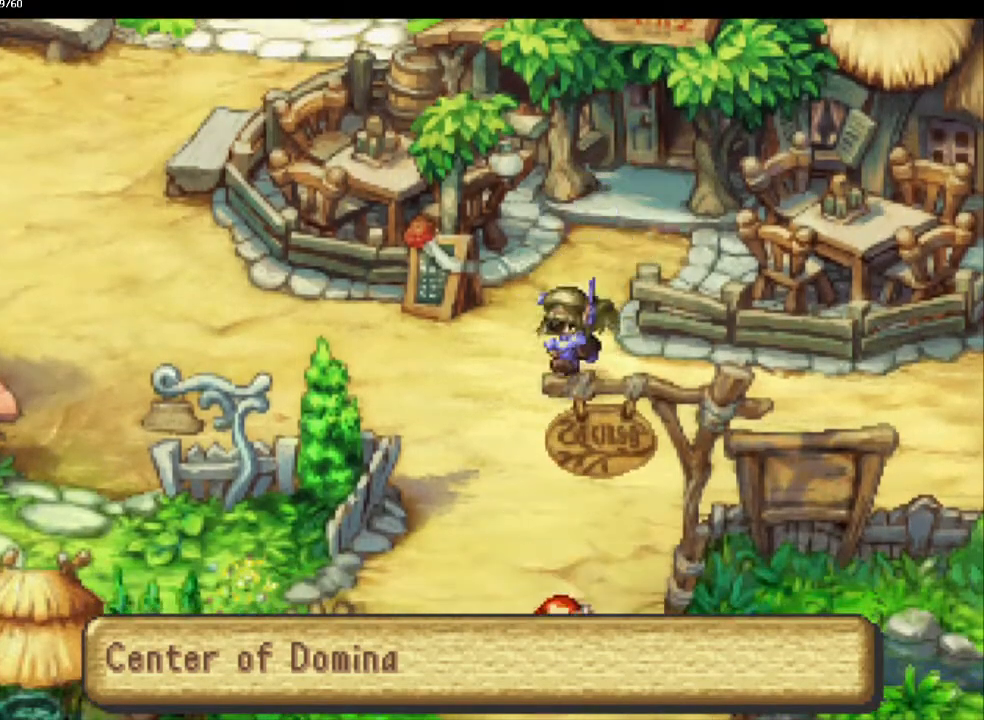
{"buttons": ["CIRCLE"], "left_stick": "center", "right_stick": "center", "events": [[17, "left_stick", "down-right"], [117, "left_stick", "down-left"], [250, "left_stick", "down"], [367, "left_stick", "center"]]}
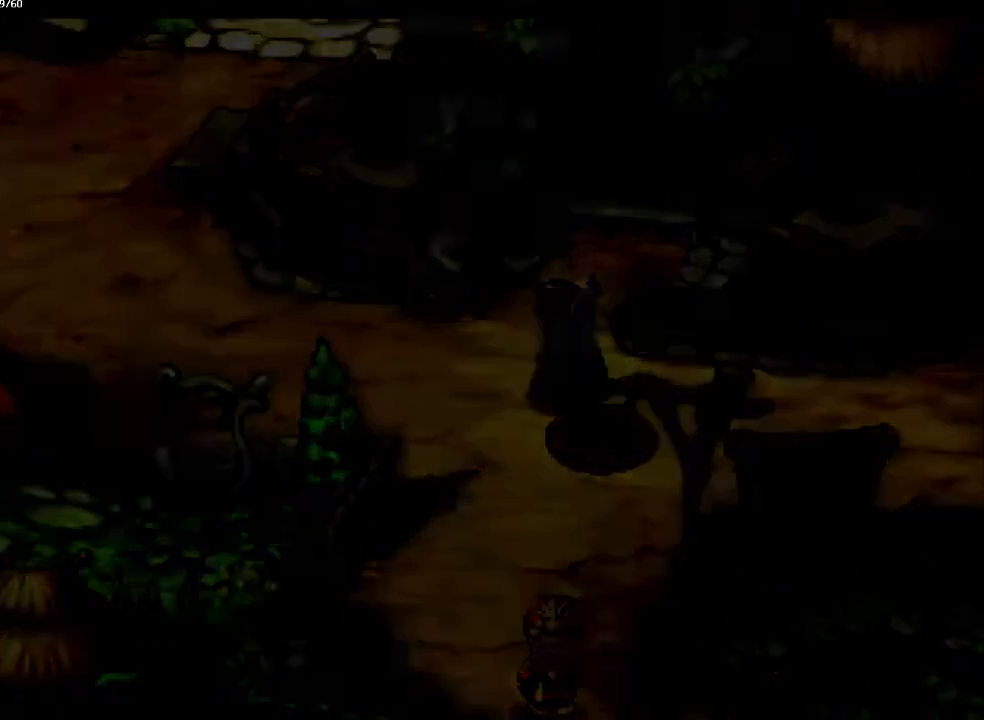
{"buttons": ["CIRCLE"], "left_stick": "down-left", "right_stick": "center", "events": [[250, "left_stick", "down-left"]]}
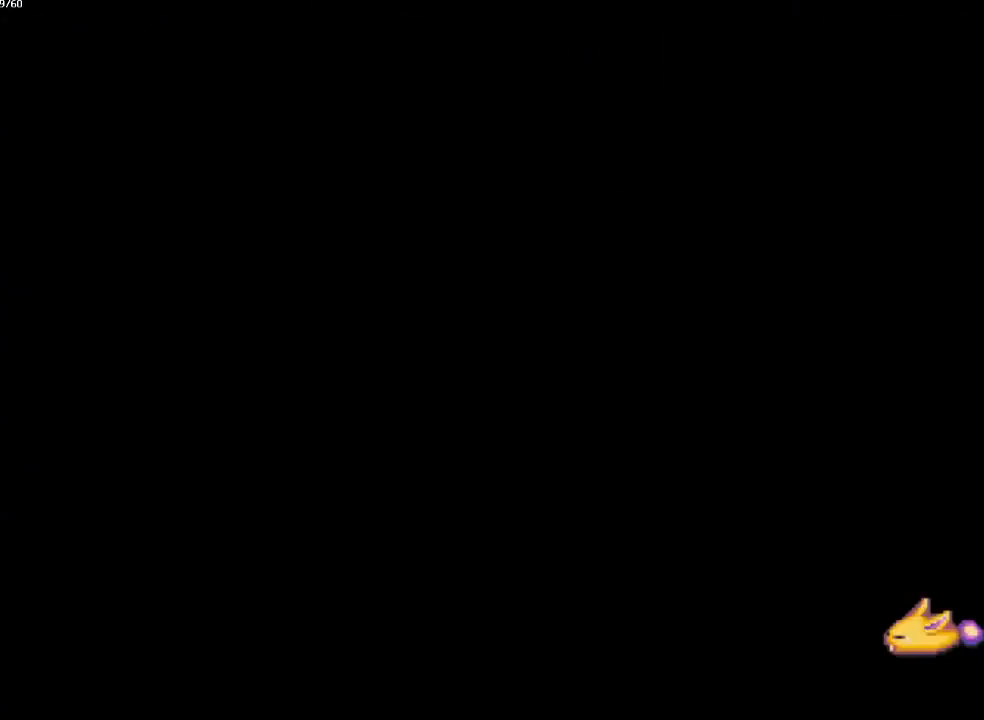
{"buttons": ["CIRCLE"], "left_stick": "down-left", "right_stick": "center", "events": []}
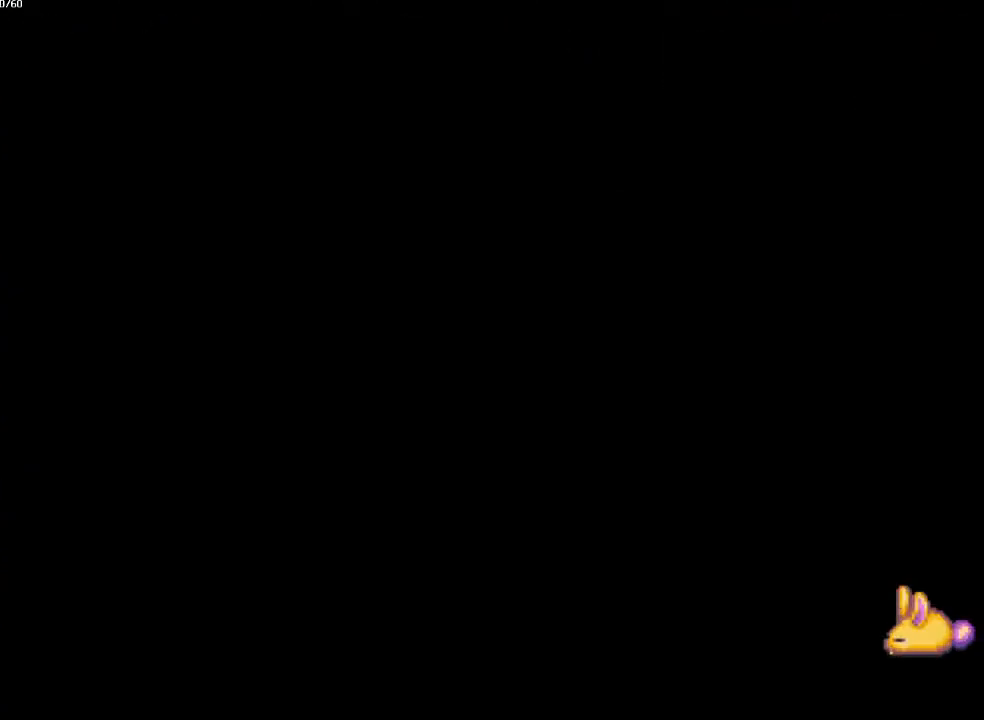
{"buttons": ["CIRCLE"], "left_stick": "down-left", "right_stick": "center", "events": []}
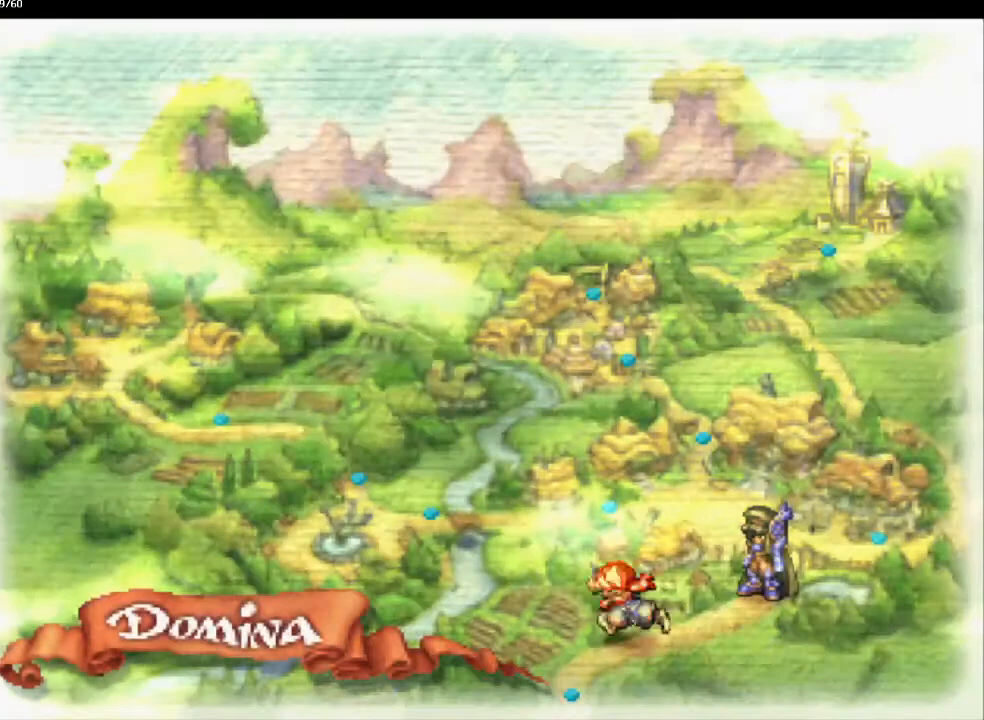
{"buttons": [], "left_stick": "center", "right_stick": "center", "events": [[367, "CIRCLE", "up"], [450, "left_stick", "center"]]}